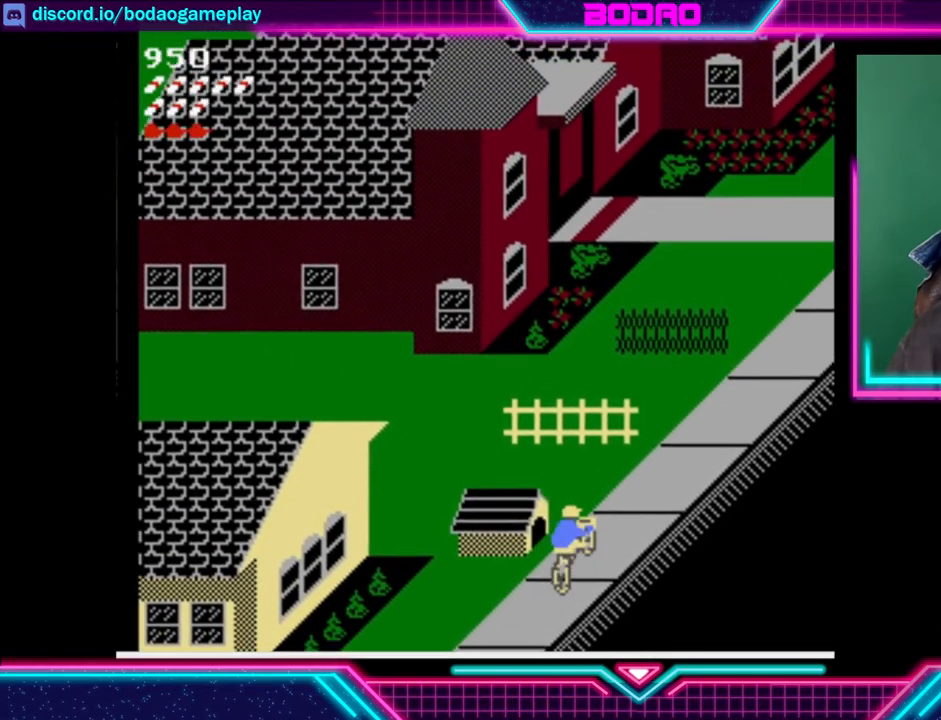
Gameplay with a controller (Xbox layout); each line is a JSON object with the inputs held at the frame after it. "events" lists button and stick changes between this image and that frame as [ms after this image, input, new state], when the widget could be followed in between. Not read: L3 R3 right_stick.
{"buttons": [], "left_stick": "center", "events": []}
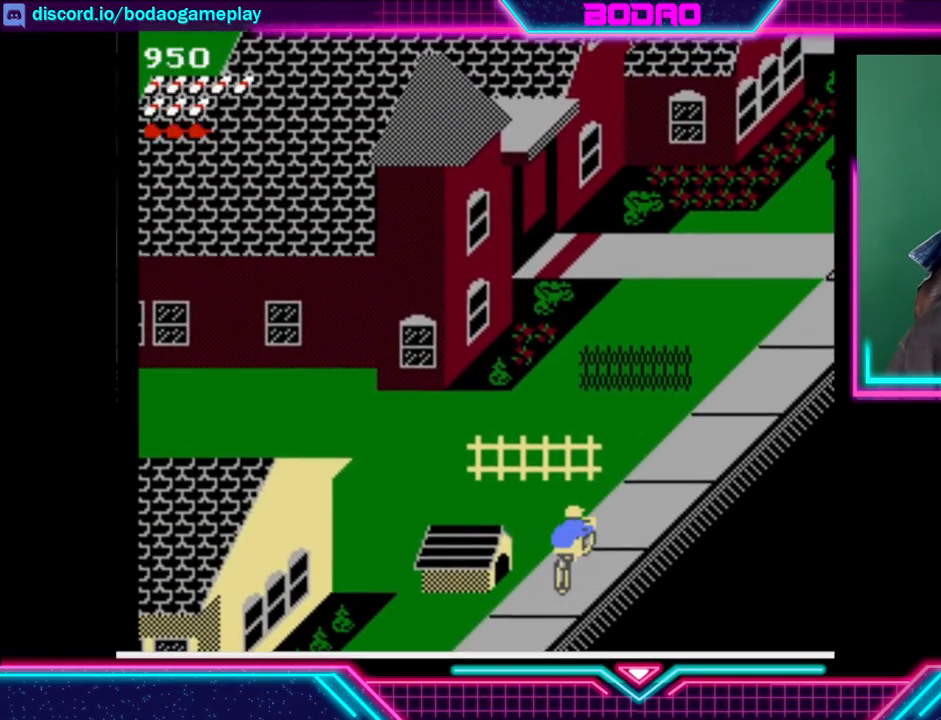
{"buttons": [], "left_stick": "center", "events": []}
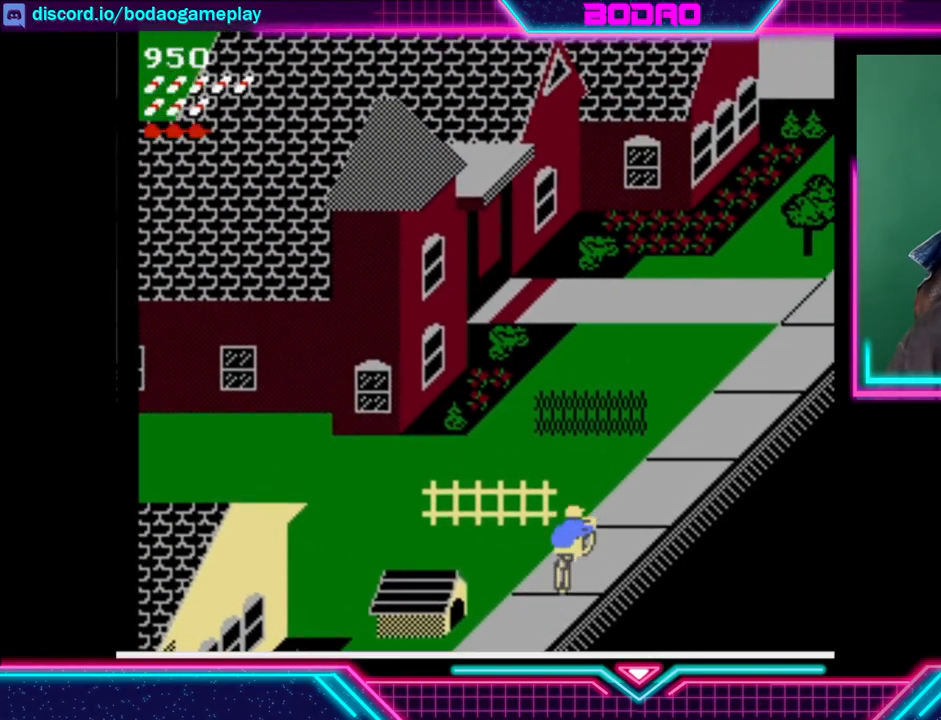
{"buttons": ["DPAD_UP"], "left_stick": "center", "events": [[80, "DPAD_UP", "down"]]}
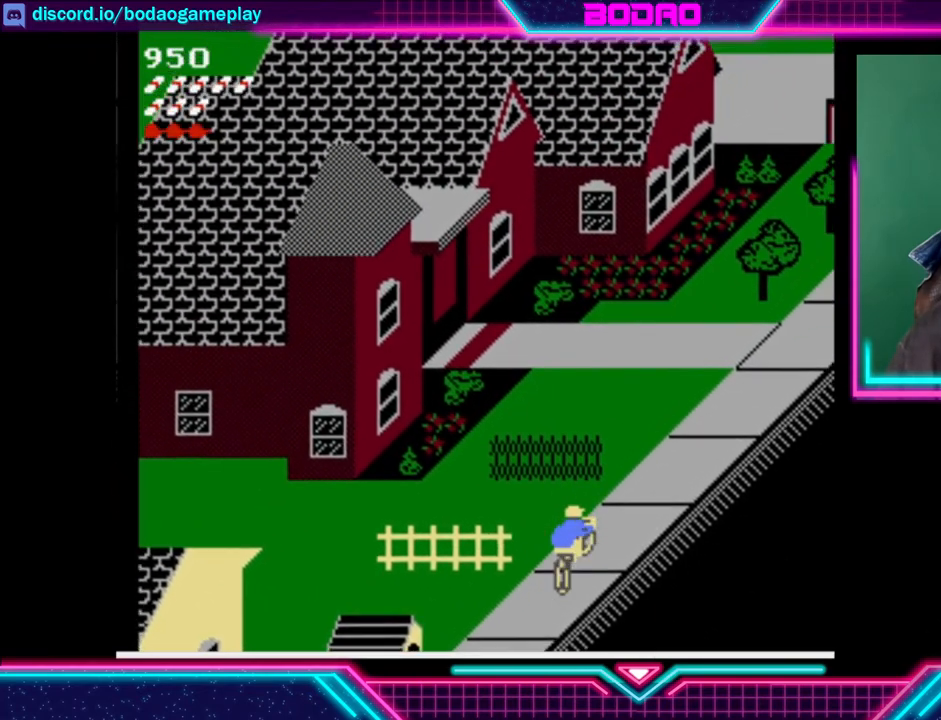
{"buttons": [], "left_stick": "center", "events": [[360, "DPAD_UP", "up"]]}
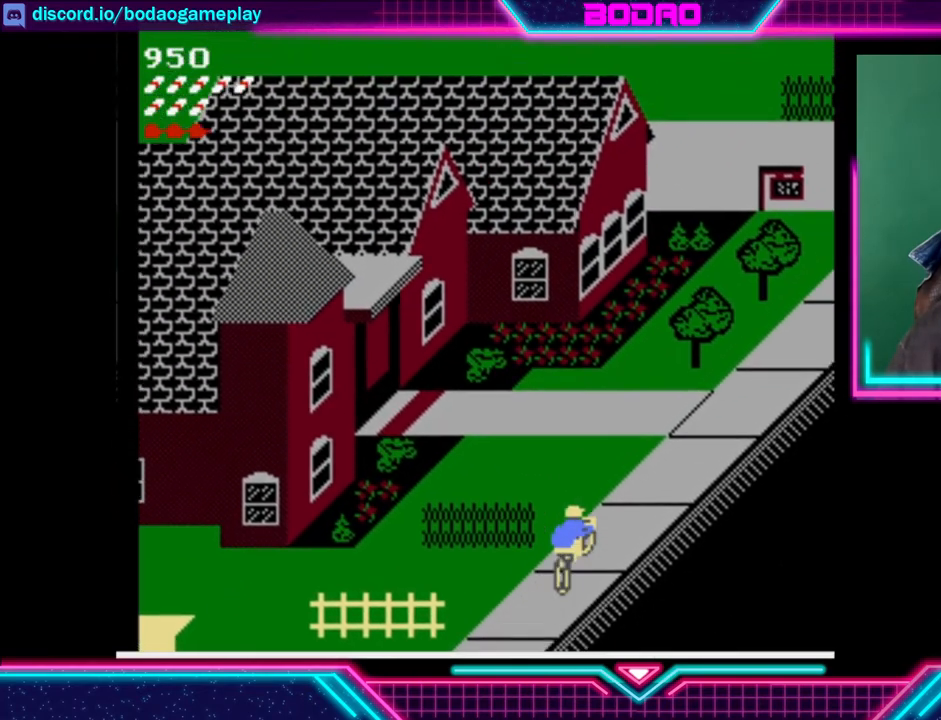
{"buttons": [], "left_stick": "center", "events": []}
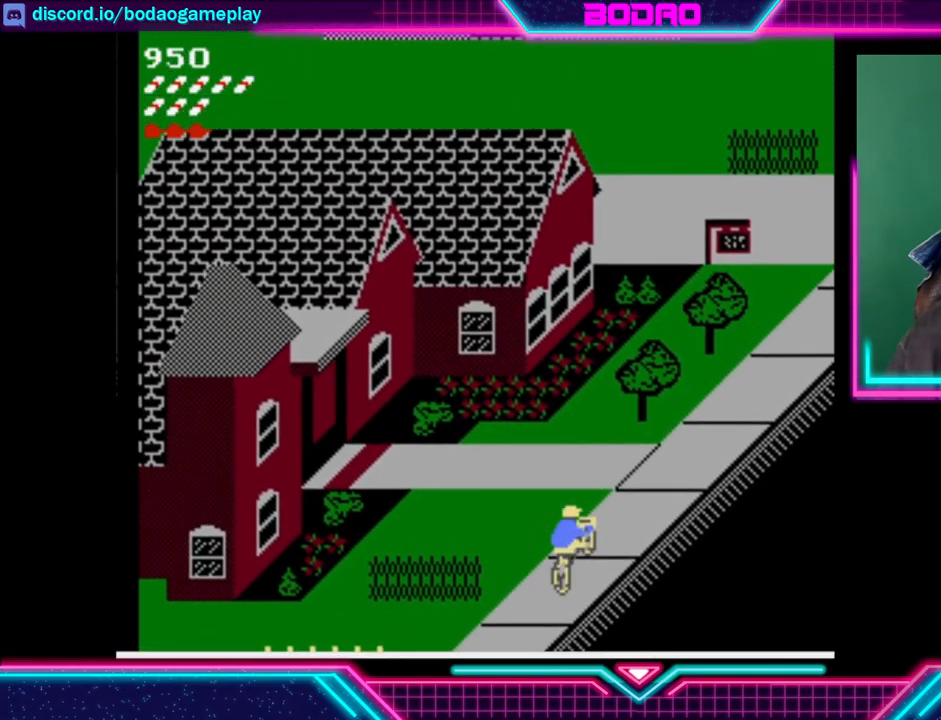
{"buttons": [], "left_stick": "center", "events": []}
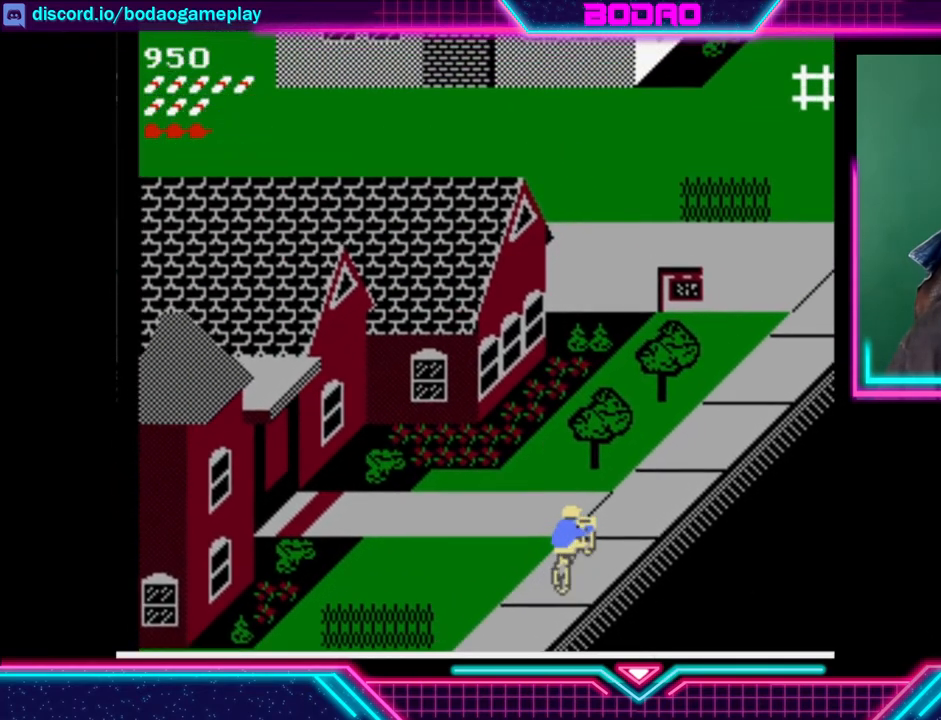
{"buttons": [], "left_stick": "center", "events": []}
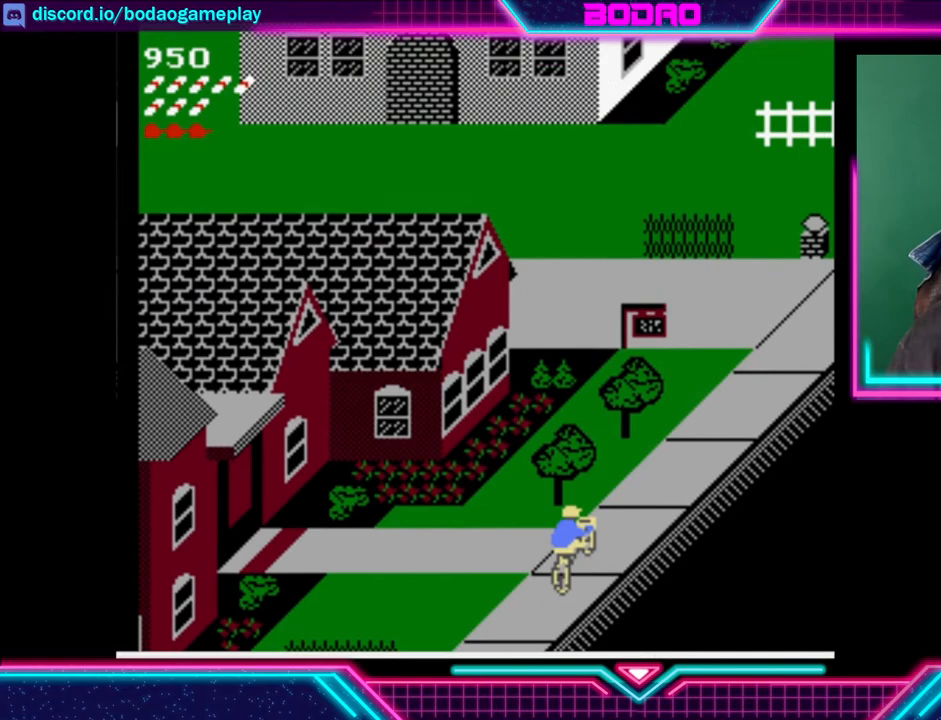
{"buttons": ["DPAD_UP"], "left_stick": "center", "events": [[120, "DPAD_UP", "down"]]}
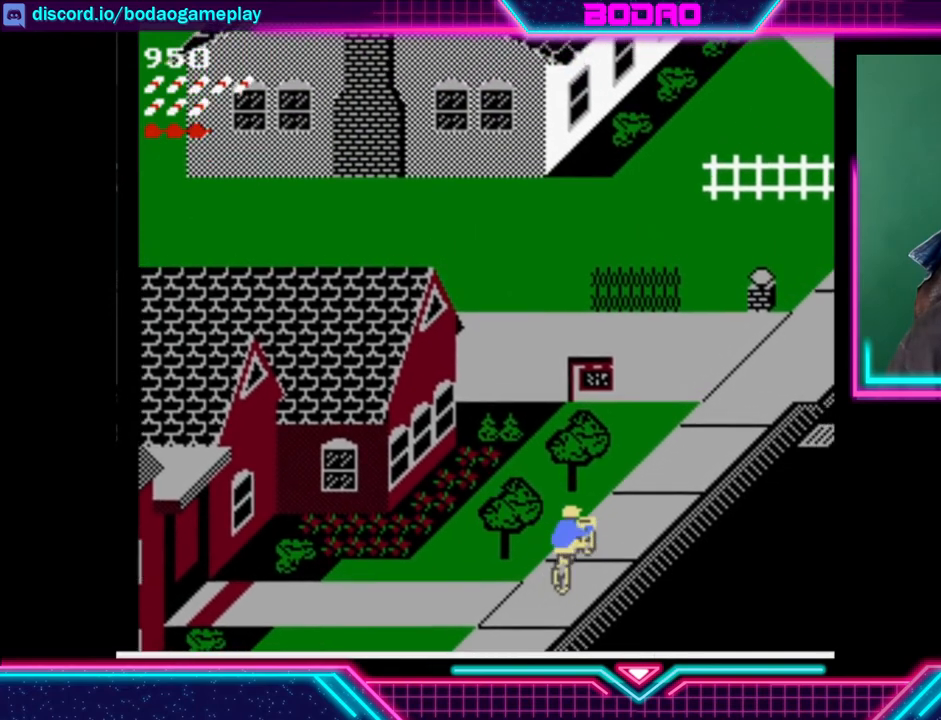
{"buttons": [], "left_stick": "center", "events": [[160, "DPAD_UP", "up"]]}
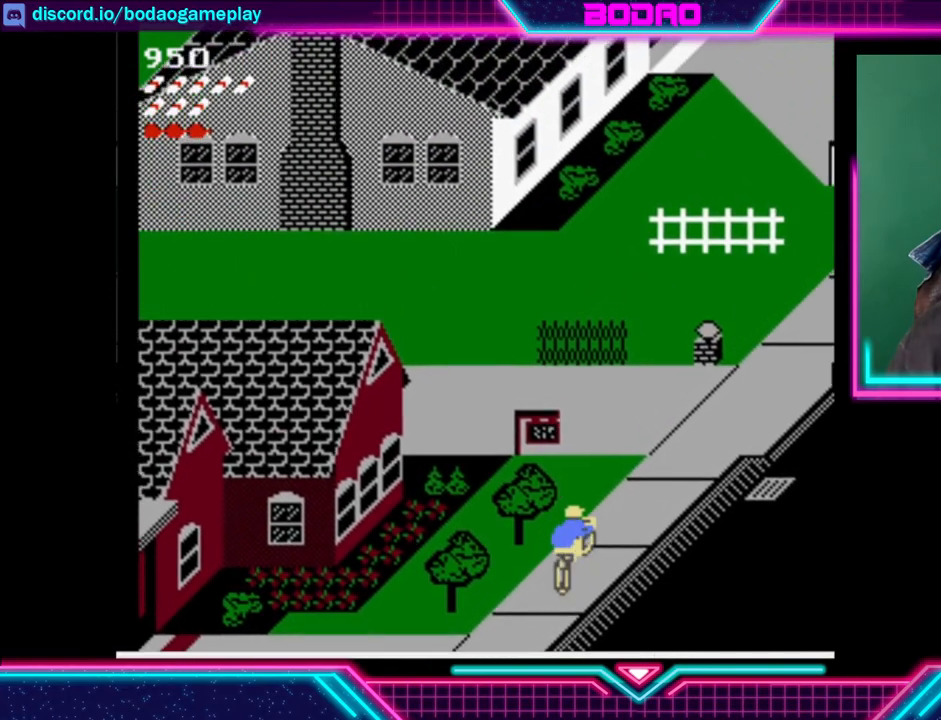
{"buttons": [], "left_stick": "center", "events": []}
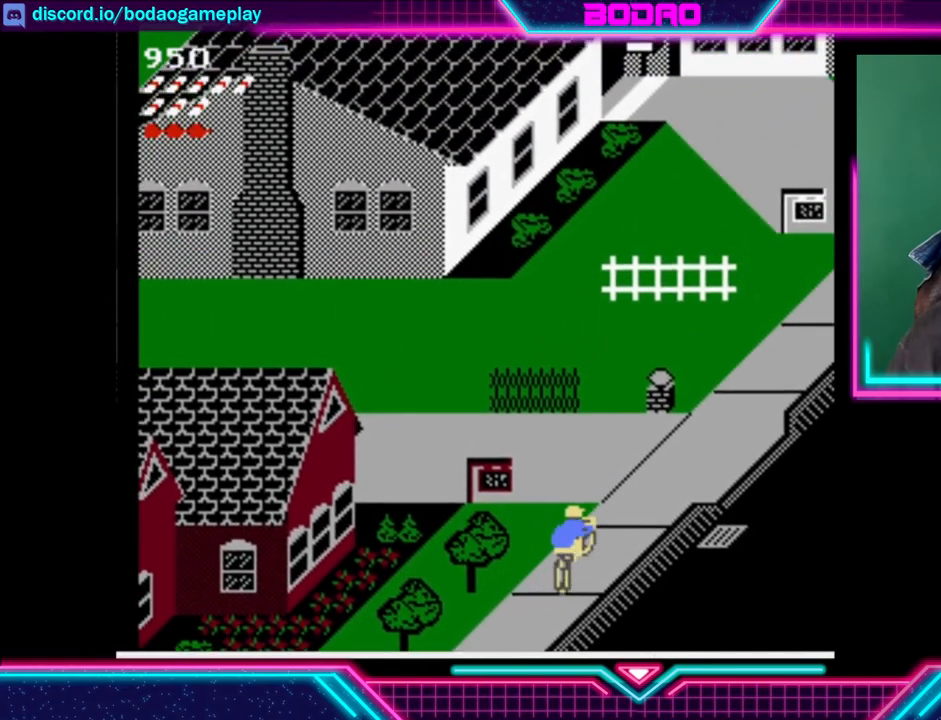
{"buttons": [], "left_stick": "center", "events": []}
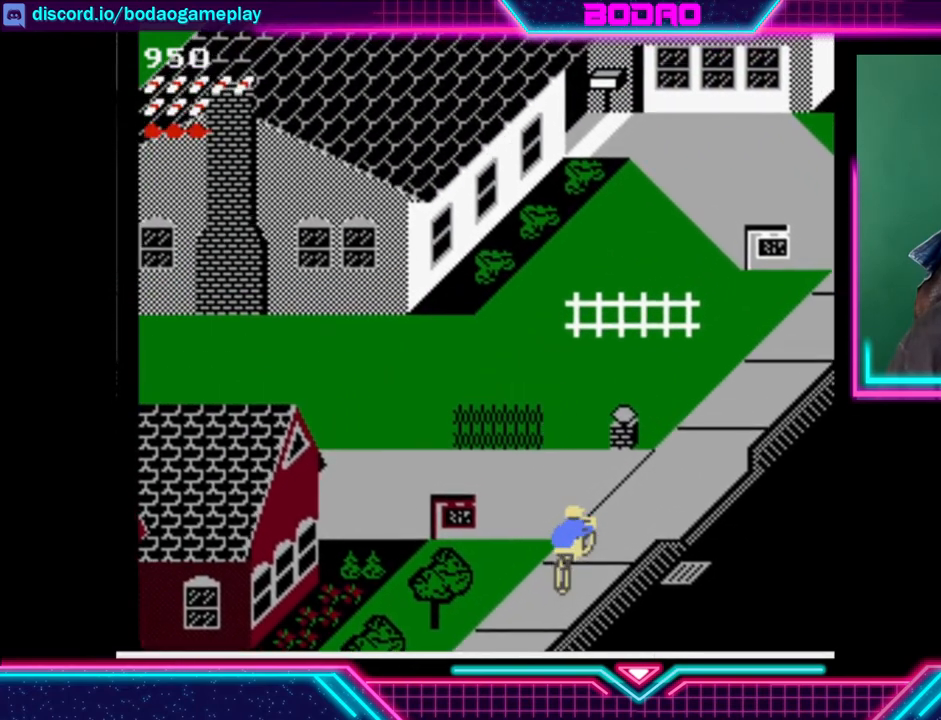
{"buttons": [], "left_stick": "center", "events": []}
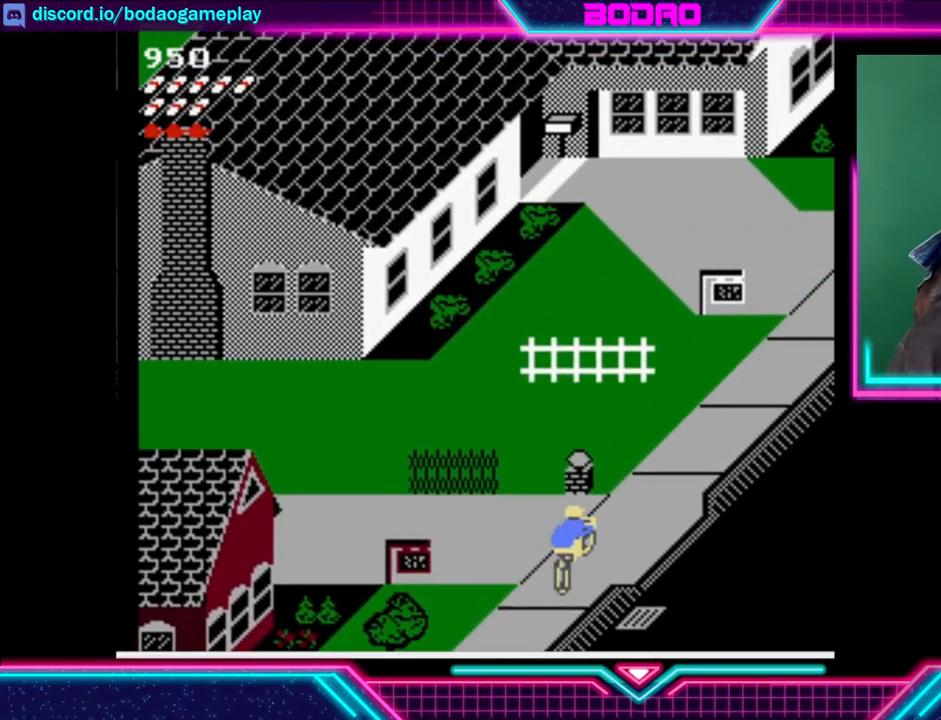
{"buttons": ["DPAD_RIGHT"], "left_stick": "center", "events": [[480, "DPAD_RIGHT", "down"]]}
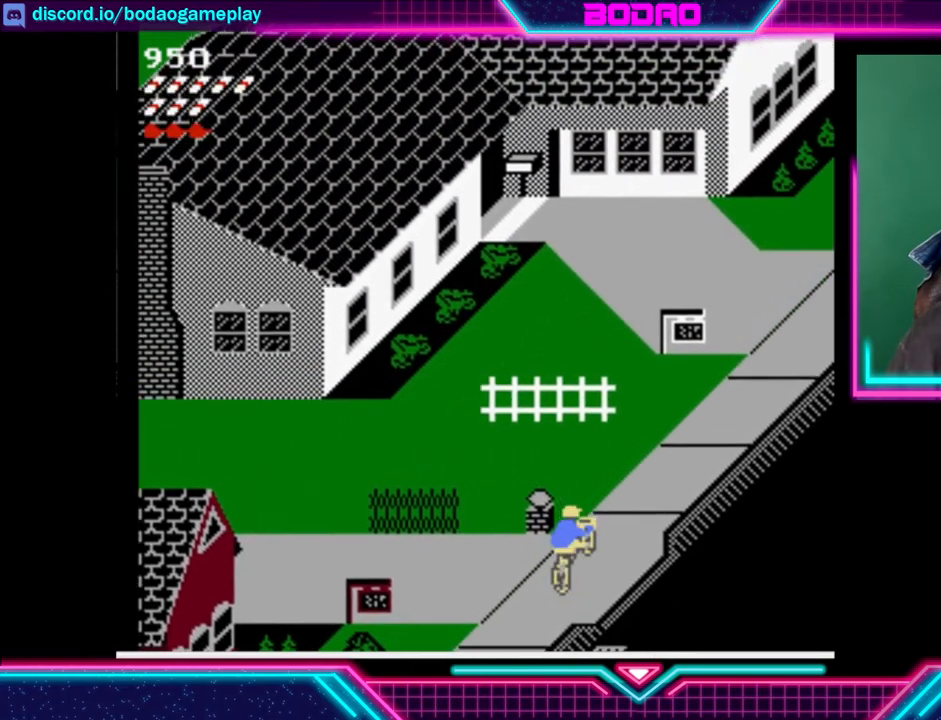
{"buttons": [], "left_stick": "center", "events": [[120, "DPAD_RIGHT", "up"]]}
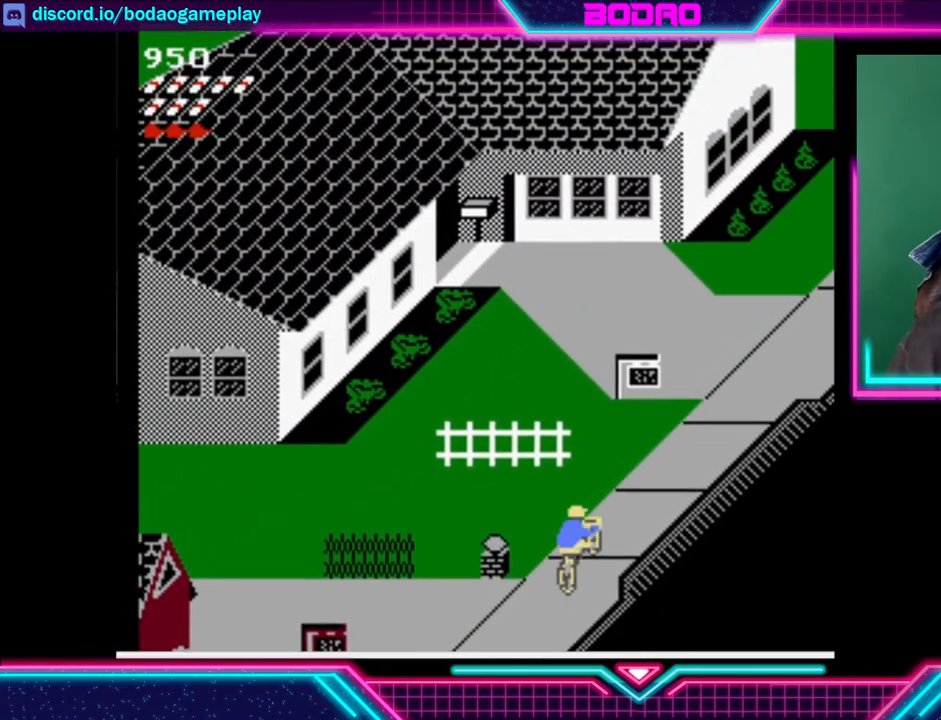
{"buttons": [], "left_stick": "center", "events": []}
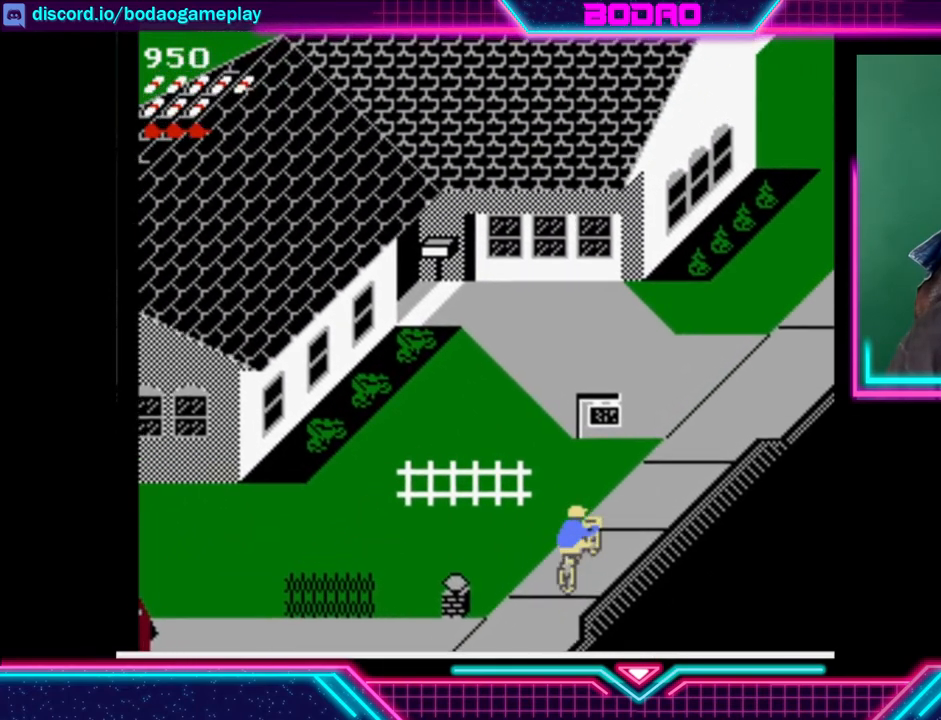
{"buttons": [], "left_stick": "center", "events": []}
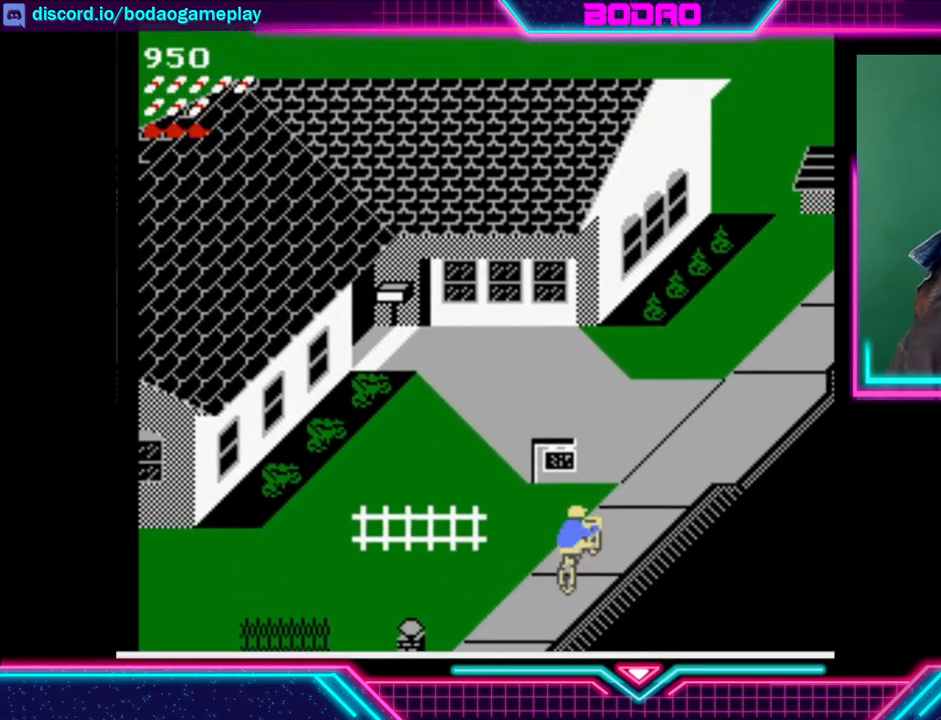
{"buttons": [], "left_stick": "center", "events": []}
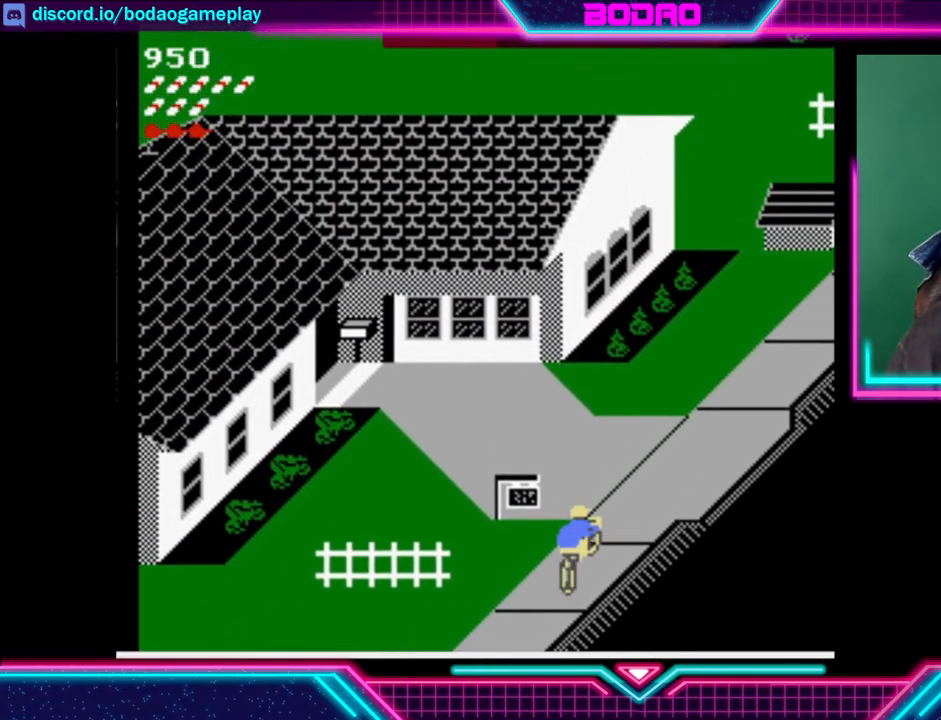
{"buttons": [], "left_stick": "center", "events": []}
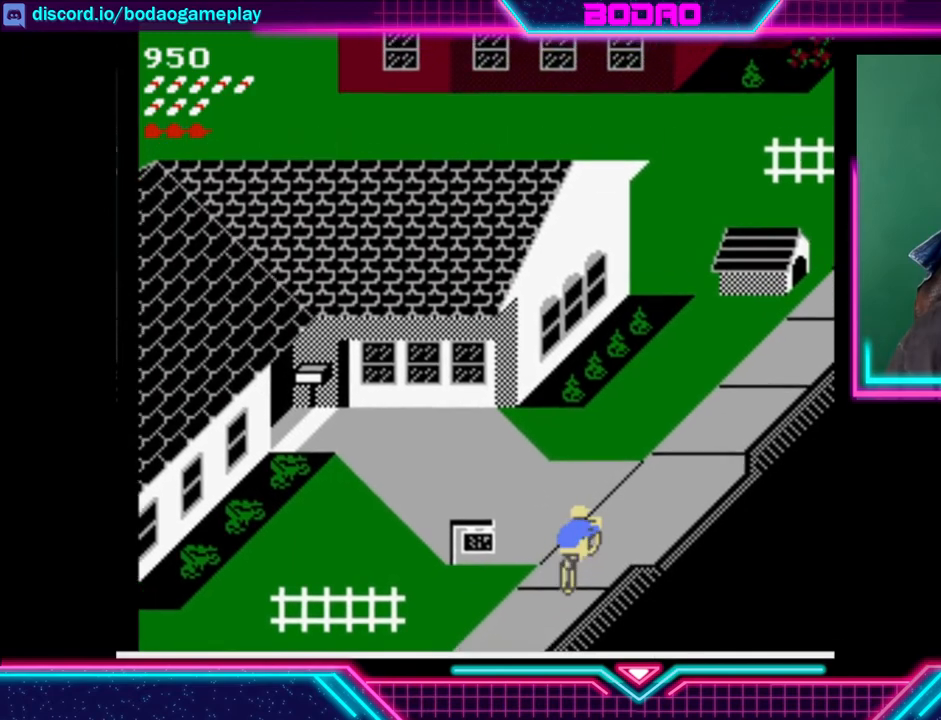
{"buttons": [], "left_stick": "center", "events": []}
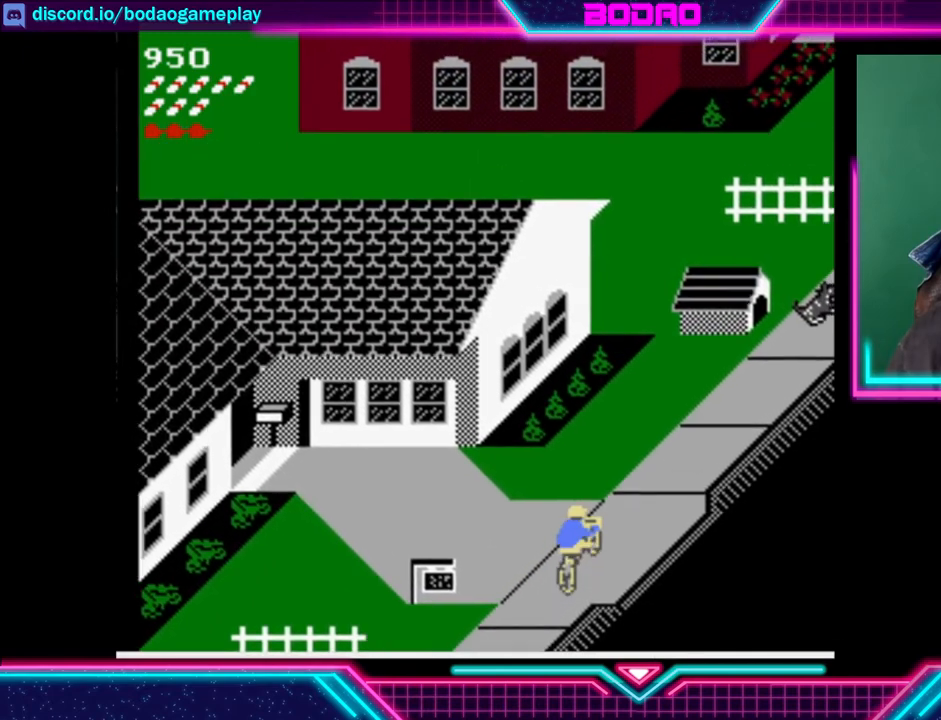
{"buttons": [], "left_stick": "center", "events": [[80, "A", "down"], [240, "A", "up"]]}
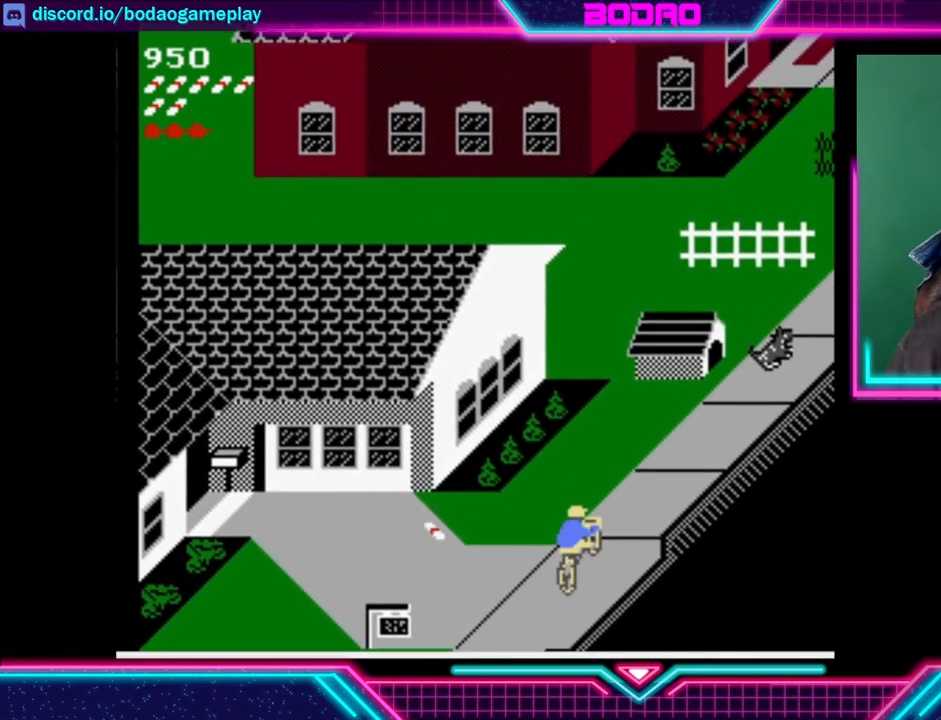
{"buttons": [], "left_stick": "center", "events": []}
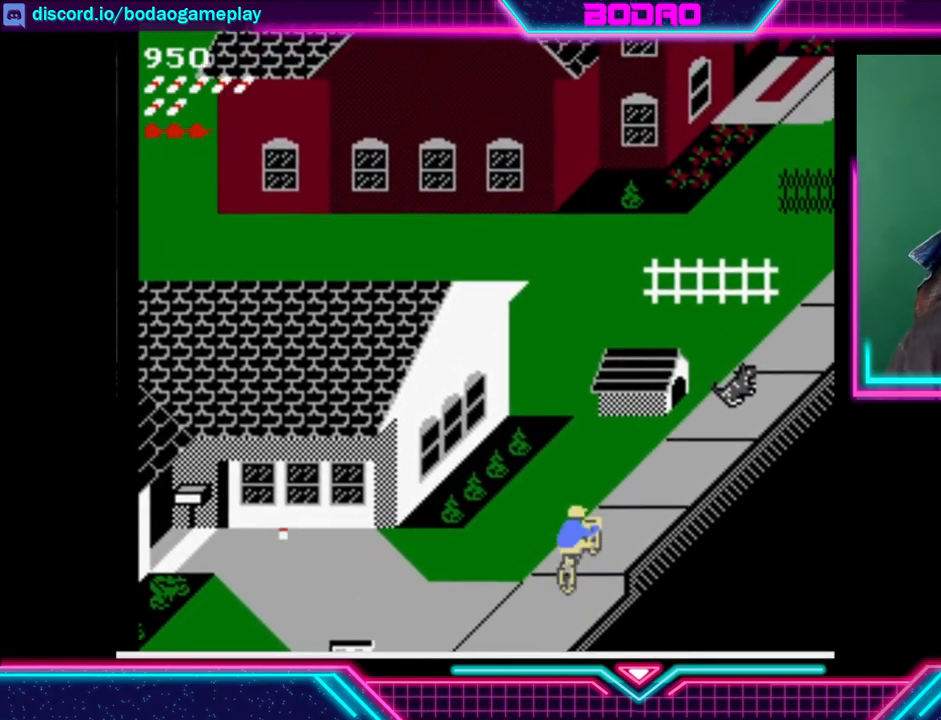
{"buttons": [], "left_stick": "center", "events": []}
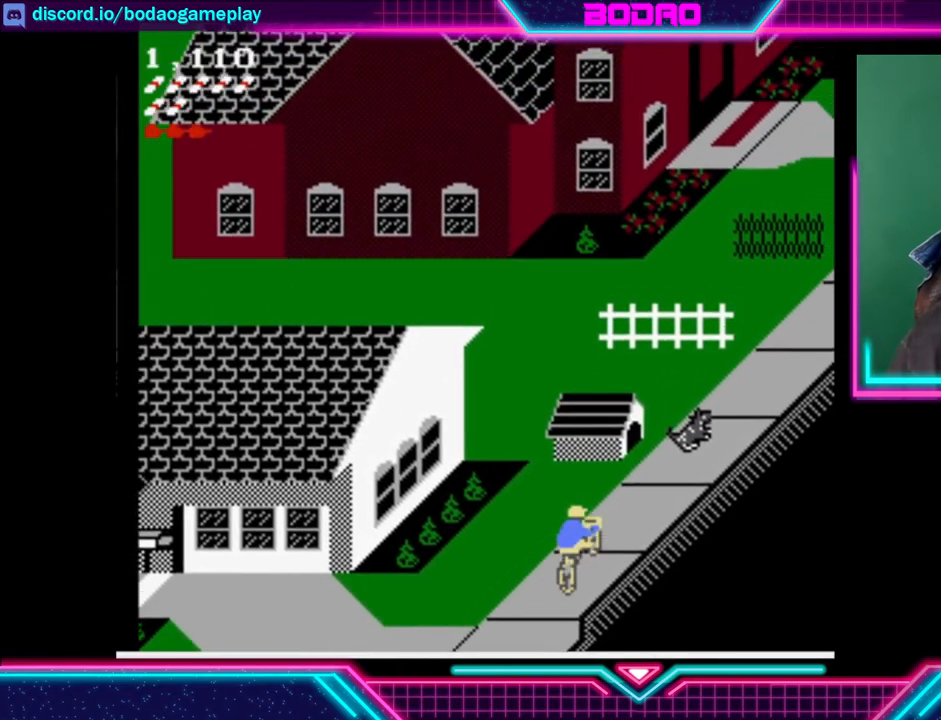
{"buttons": [], "left_stick": "center", "events": []}
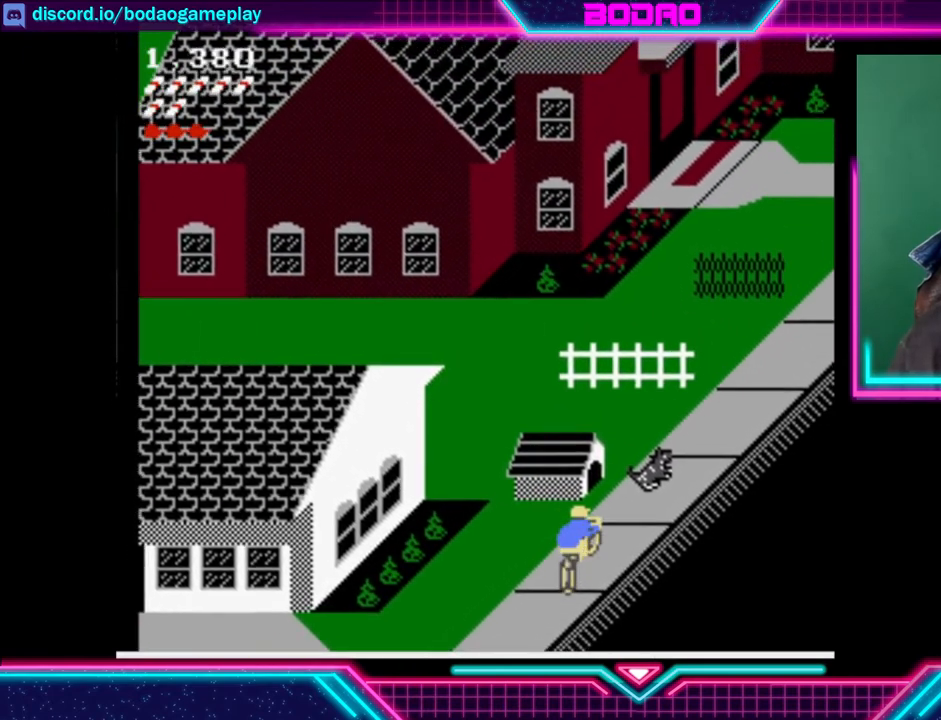
{"buttons": ["DPAD_UP", "DPAD_RIGHT"], "left_stick": "center", "events": [[160, "DPAD_RIGHT", "down"], [360, "DPAD_UP", "down"]]}
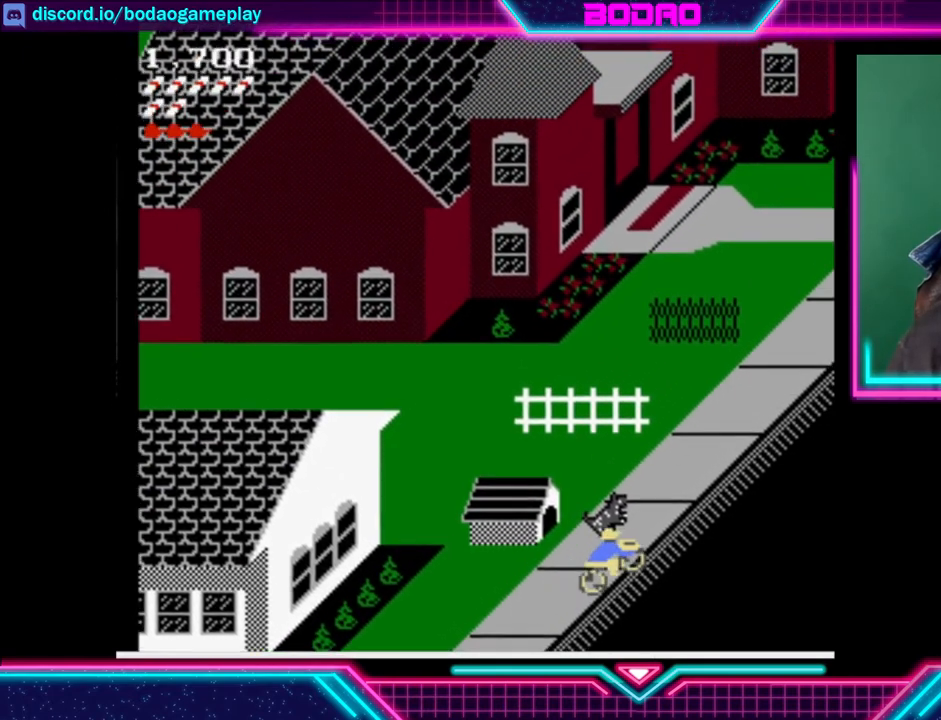
{"buttons": ["DPAD_RIGHT"], "left_stick": "center", "events": [[360, "DPAD_UP", "up"]]}
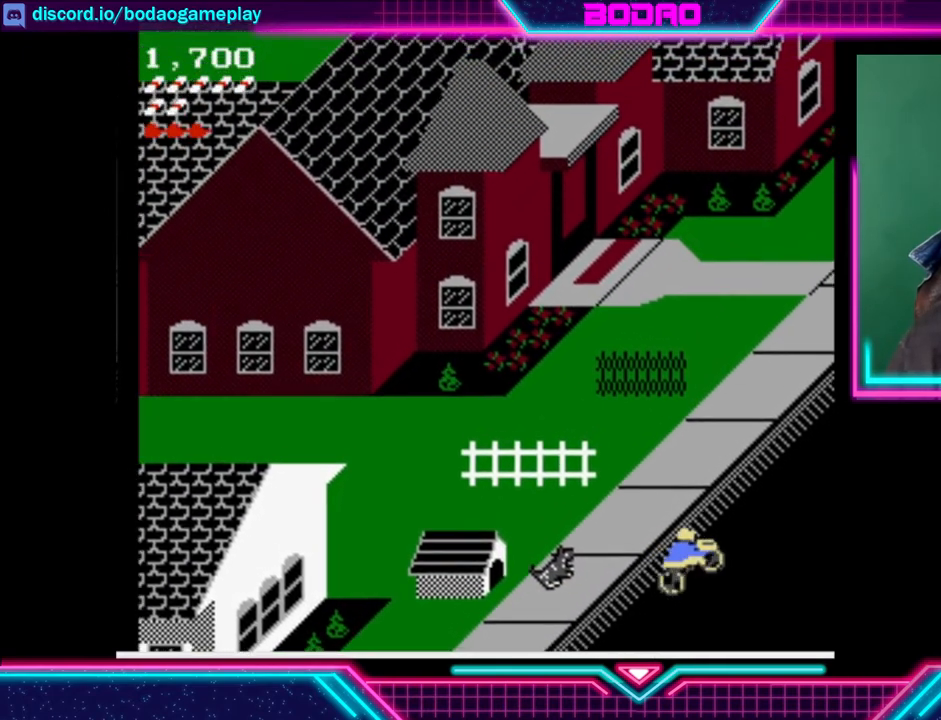
{"buttons": [], "left_stick": "center", "events": [[120, "DPAD_RIGHT", "up"]]}
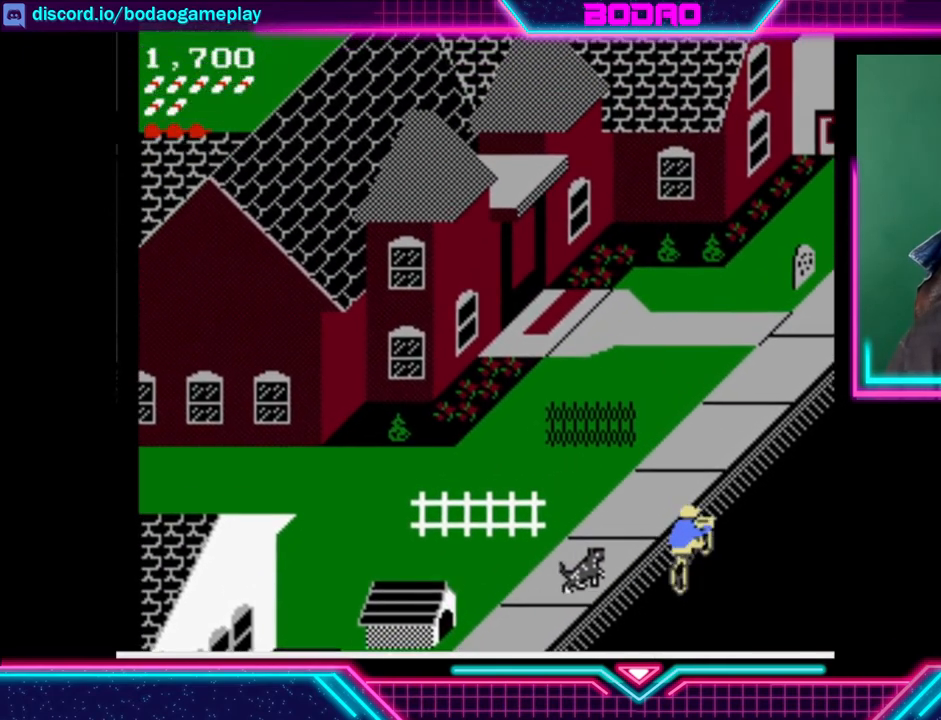
{"buttons": ["DPAD_RIGHT"], "left_stick": "center", "events": [[400, "DPAD_RIGHT", "down"]]}
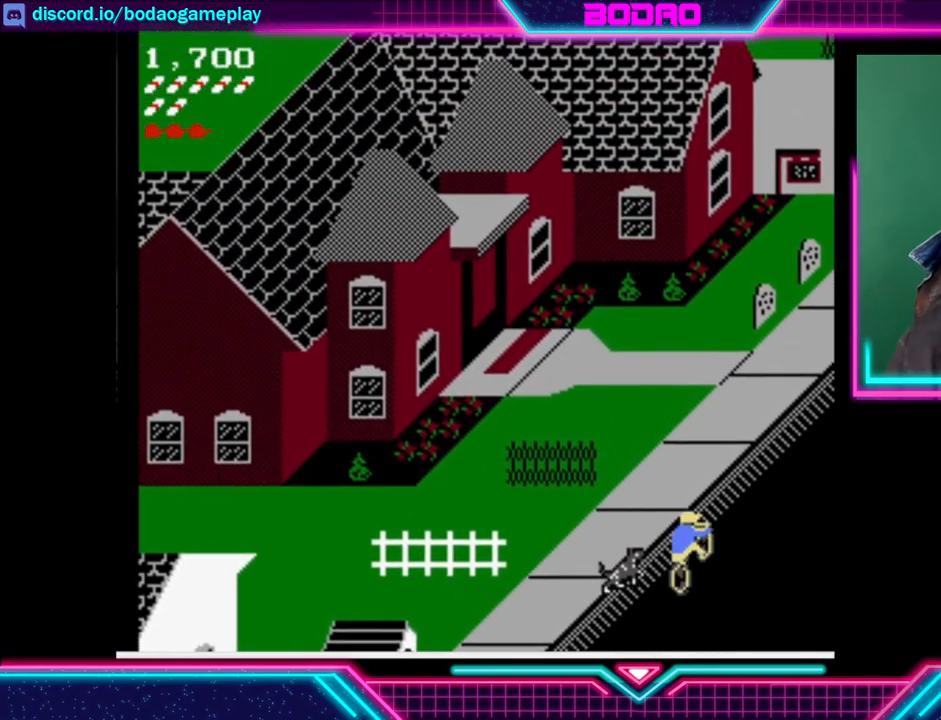
{"buttons": ["DPAD_UP"], "left_stick": "center", "events": [[320, "DPAD_UP", "down"], [360, "DPAD_RIGHT", "up"]]}